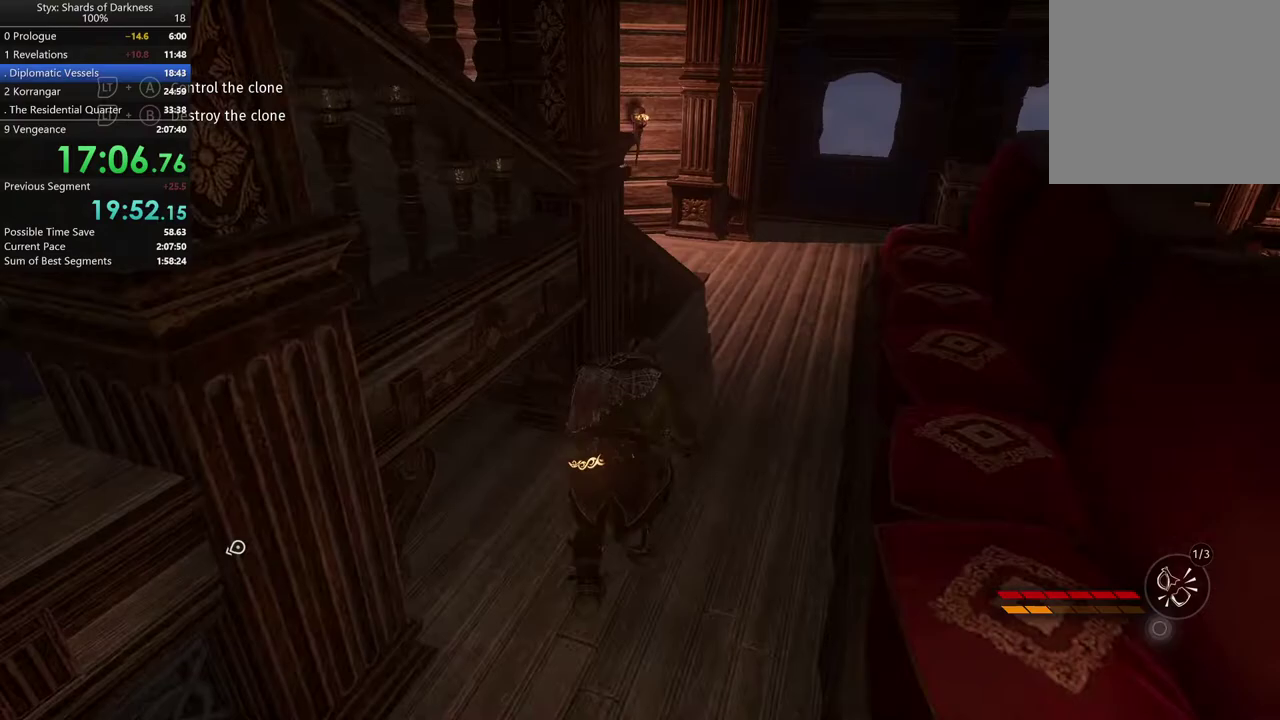
Gameplay with a controller (Xbox layout); each line is a JSON object with the inputs held at the frame after it. "events" lists button and stick changes between this image and that frame as [ms after this image, input, new state], when the widget could be followed in between.
{"buttons": [], "left_stick": "up", "right_stick": "center", "events": [[367, "left_stick", "up"]]}
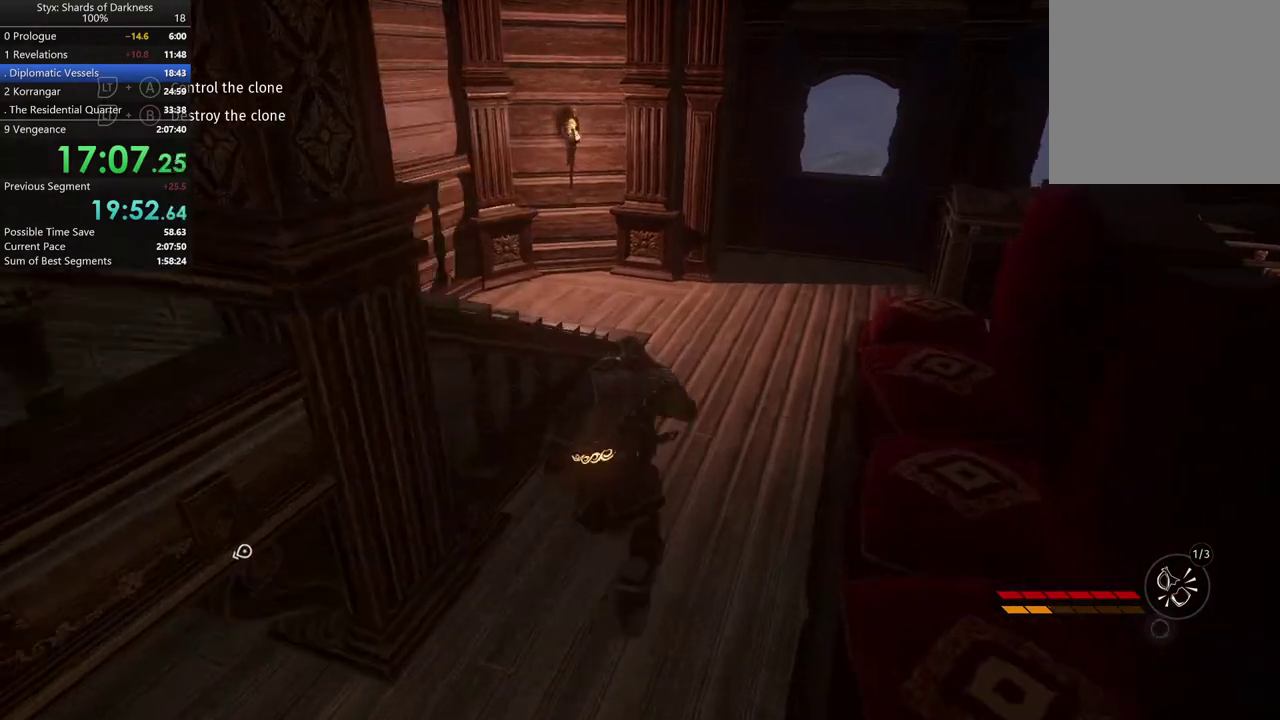
{"buttons": [], "left_stick": "up-right", "right_stick": "left", "events": [[33, "DPAD_RIGHT", "down"], [100, "DPAD_RIGHT", "up"], [433, "left_stick", "up-right"], [467, "right_stick", "left"]]}
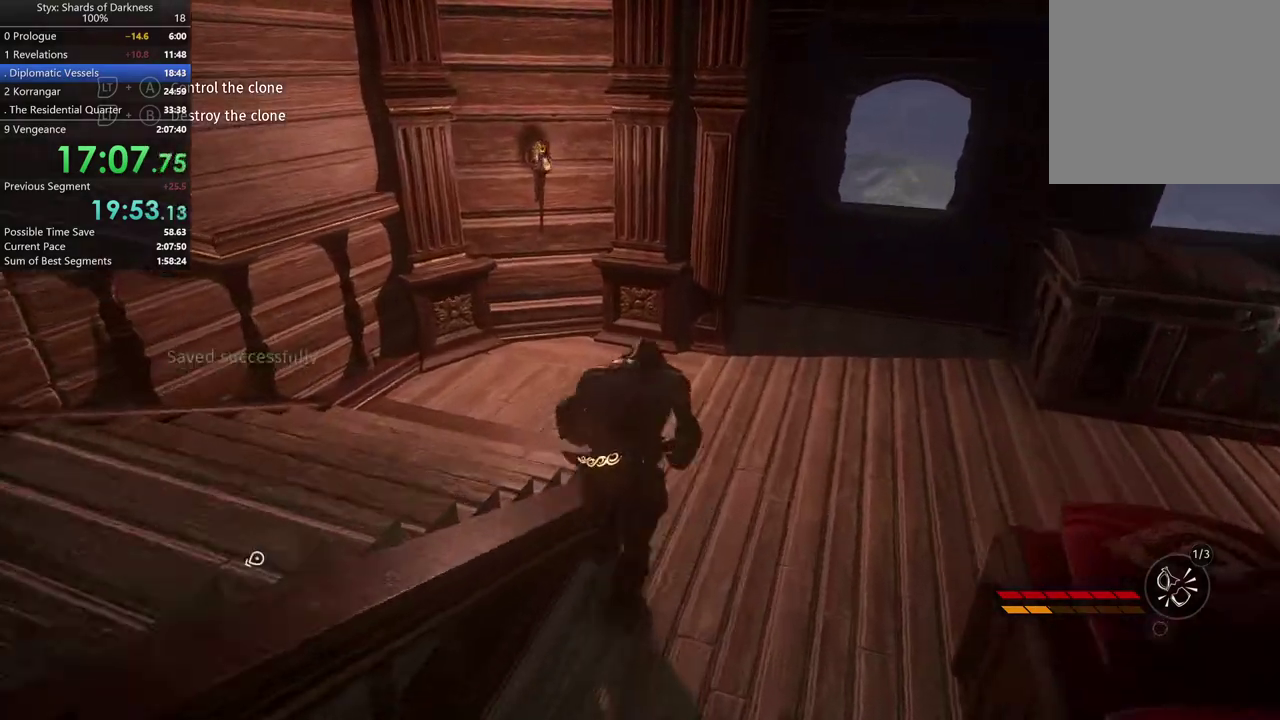
{"buttons": [], "left_stick": "up", "right_stick": "up-left", "events": [[100, "left_stick", "up"], [500, "right_stick", "up-left"]]}
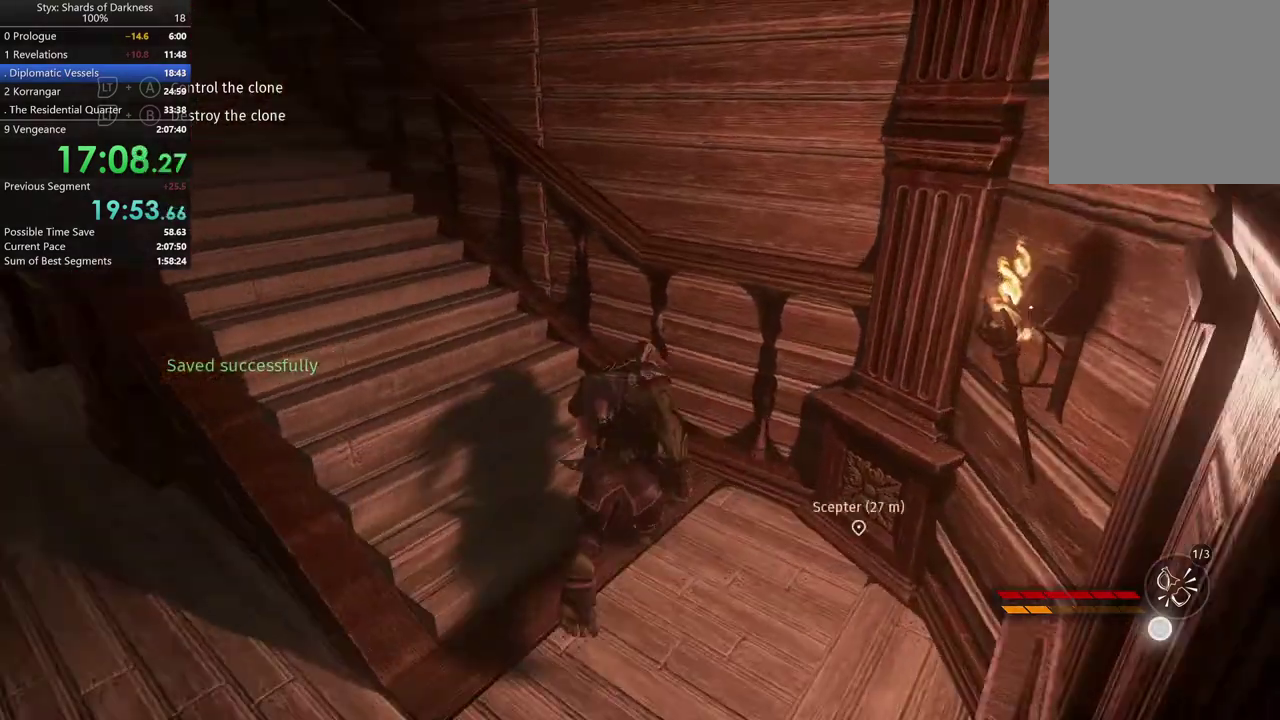
{"buttons": [], "left_stick": "up", "right_stick": "center"}
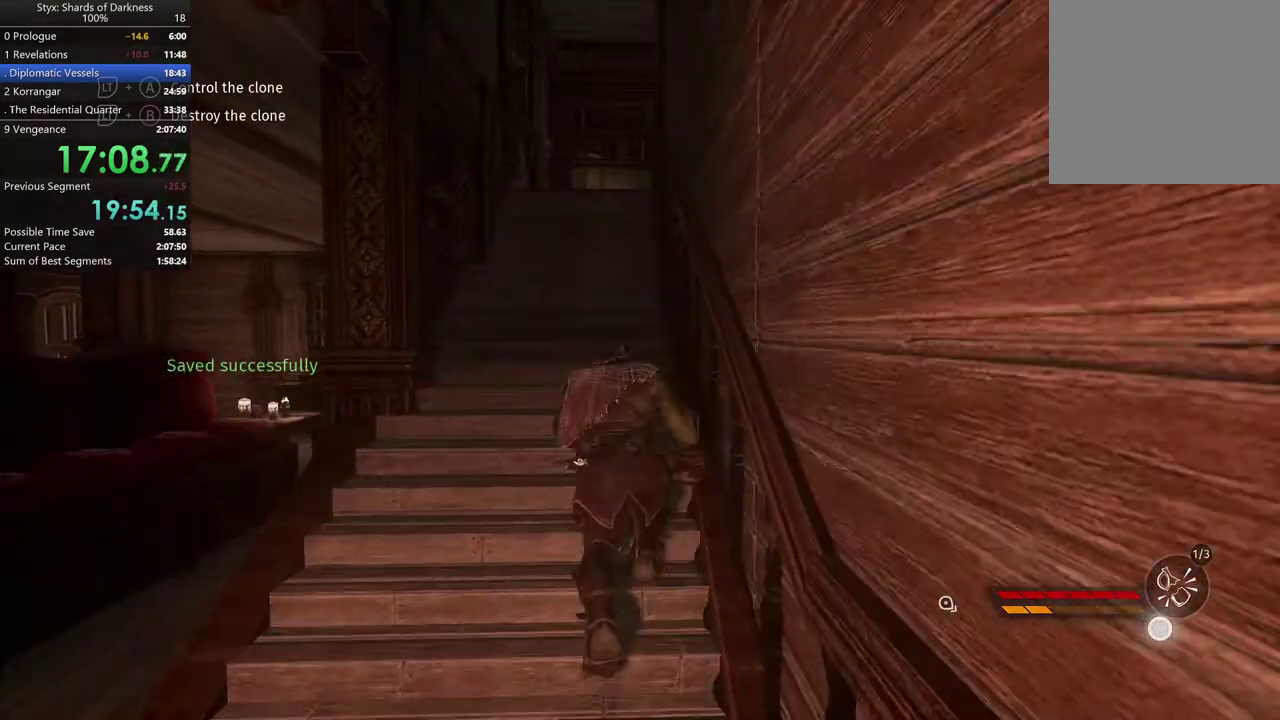
{"buttons": [], "left_stick": "up", "right_stick": "center", "events": []}
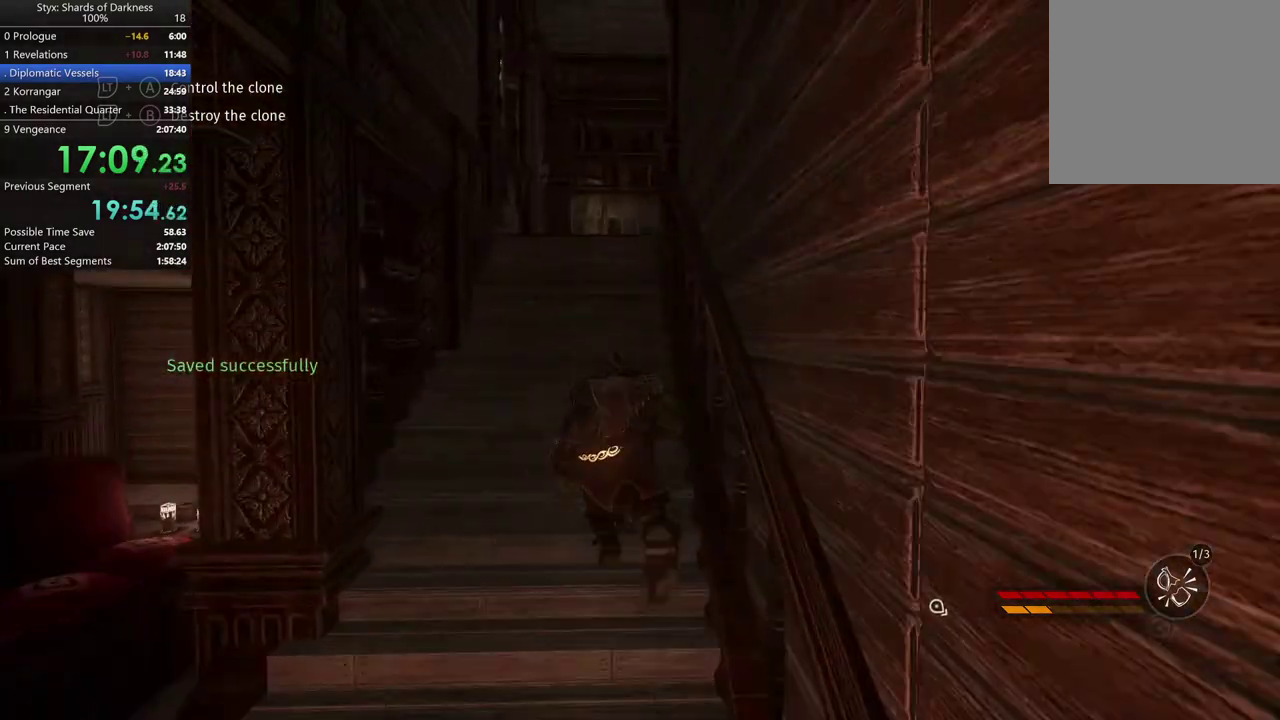
{"buttons": [], "left_stick": "up", "right_stick": "center", "events": [[367, "A", "down"], [500, "A", "up"]]}
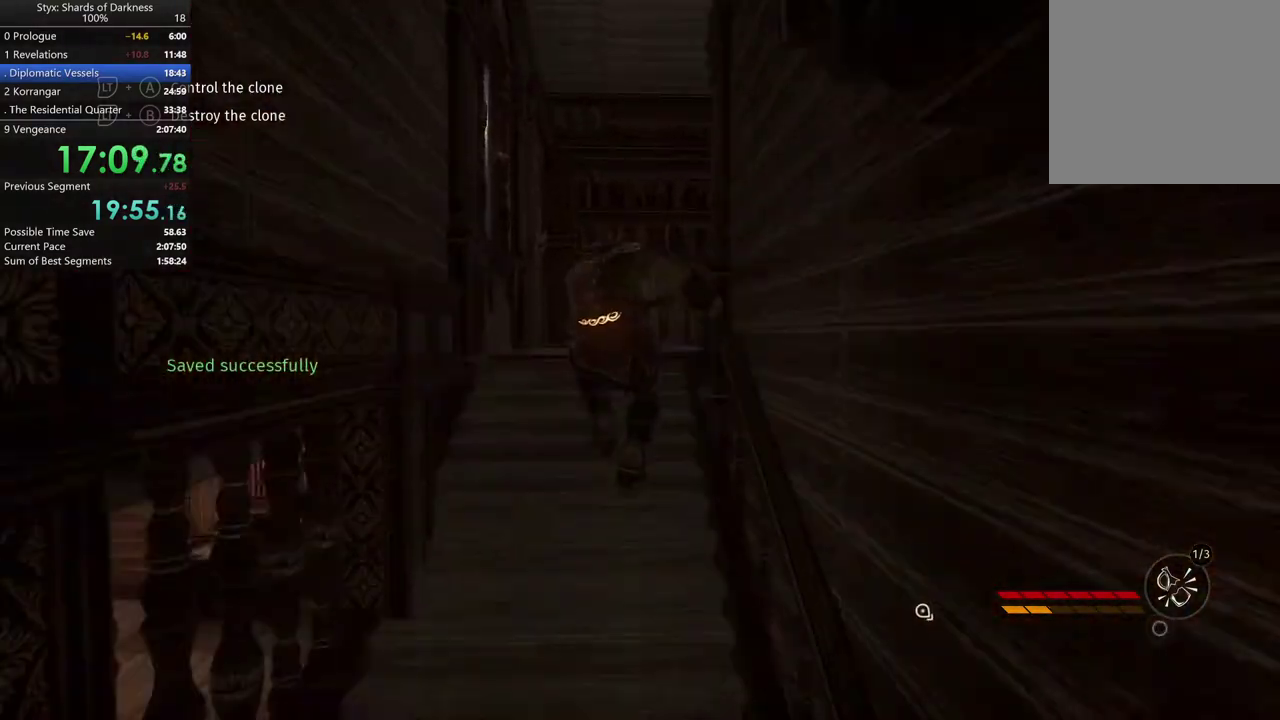
{"buttons": [], "left_stick": "up", "right_stick": "center", "events": [[300, "B", "down"], [400, "B", "up"]]}
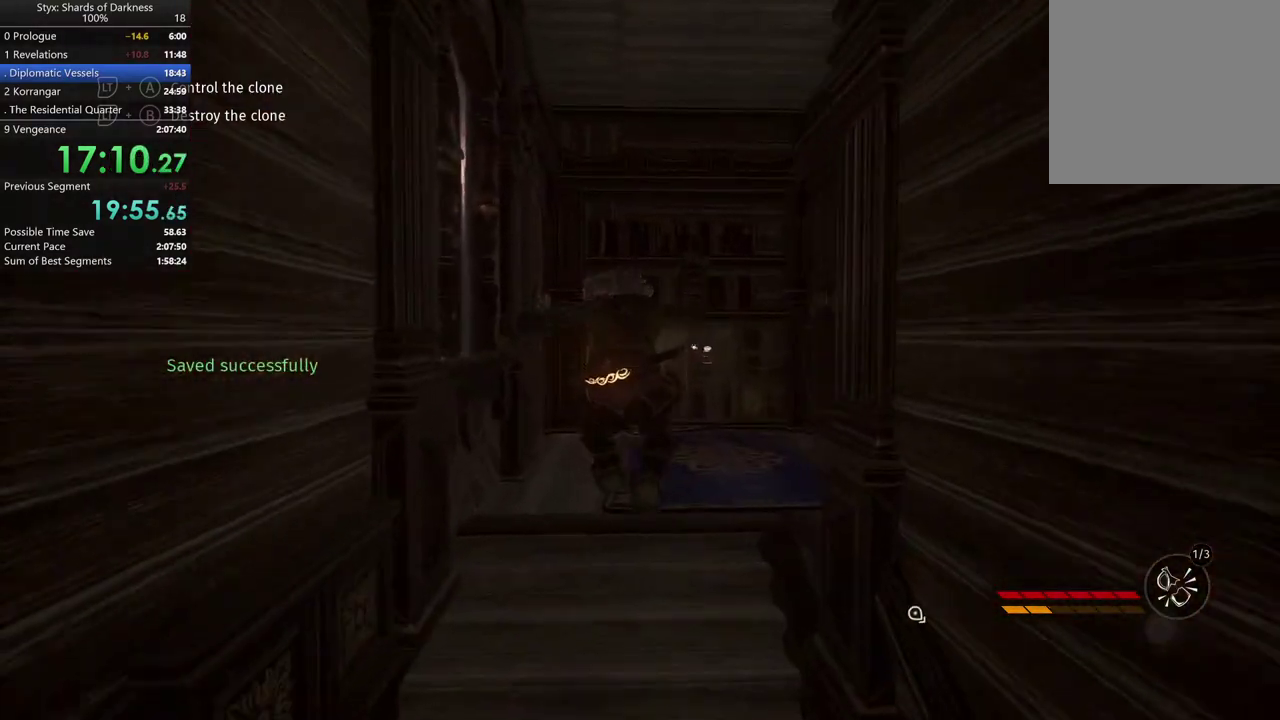
{"buttons": [], "left_stick": "up", "right_stick": "center", "events": []}
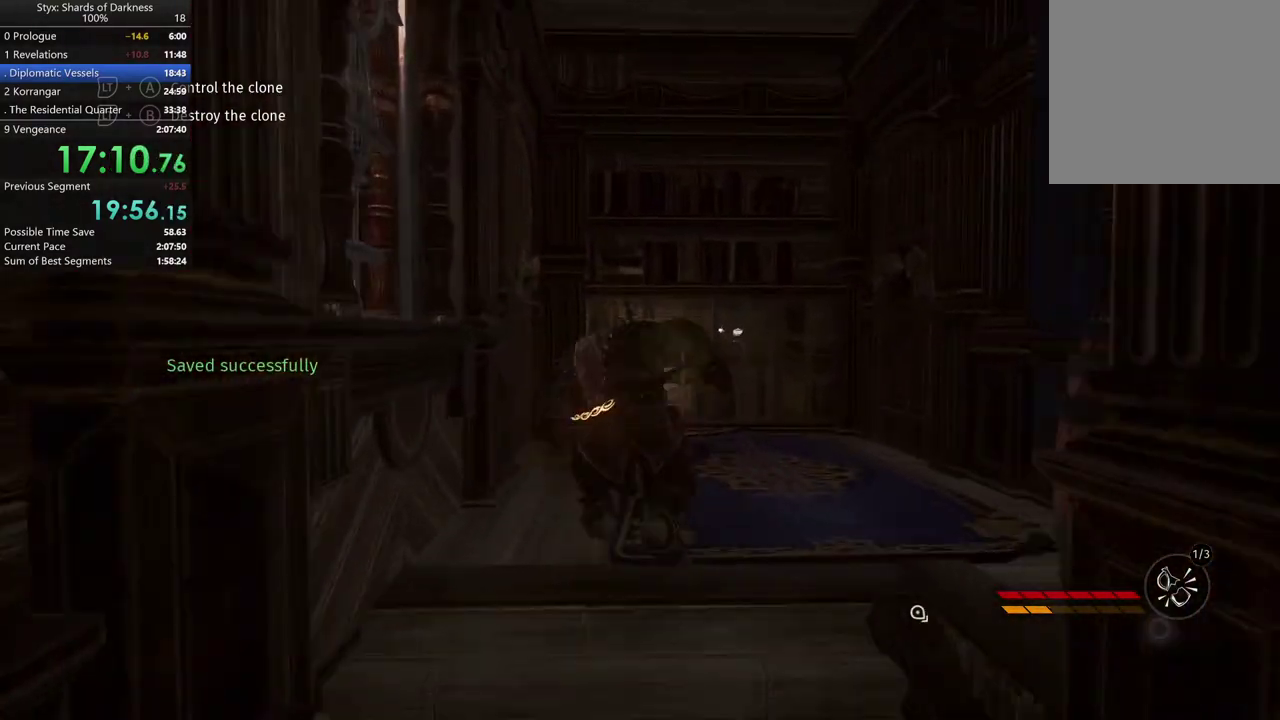
{"buttons": [], "left_stick": "up", "right_stick": "center", "events": [[233, "right_stick", "down"], [333, "right_stick", "down-left"], [433, "right_stick", "center"]]}
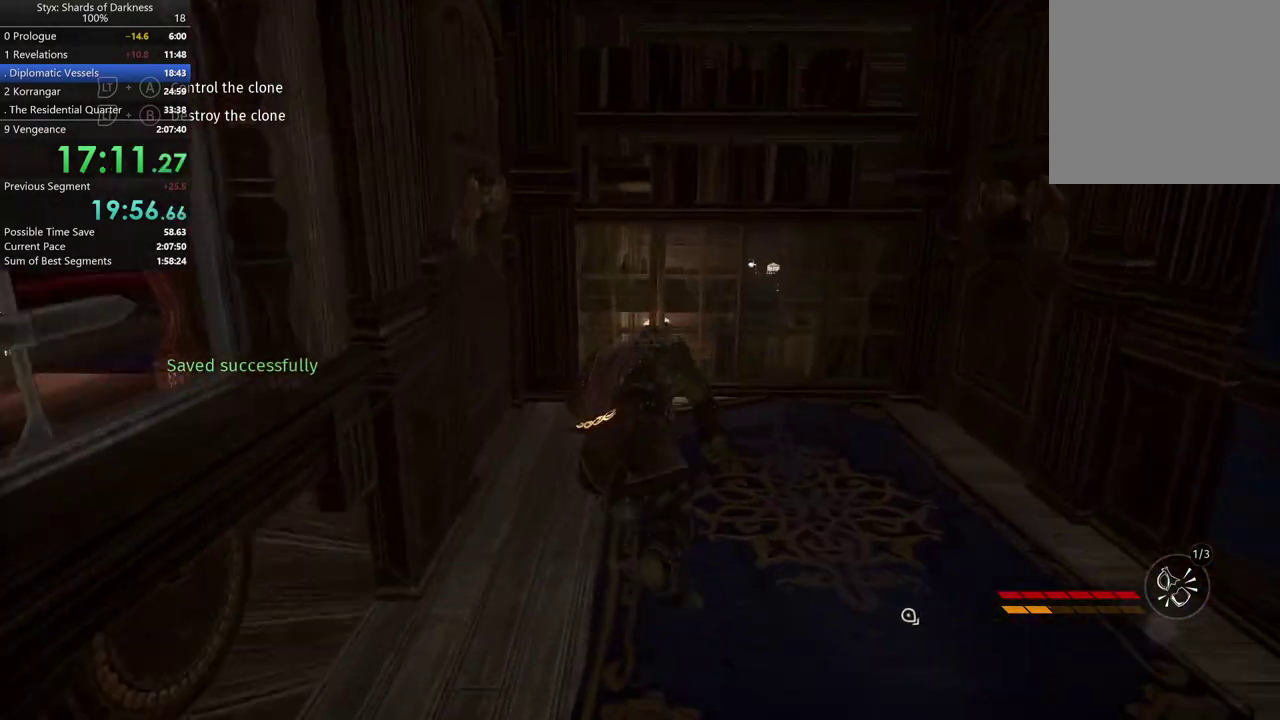
{"buttons": [], "left_stick": "up-left", "right_stick": "center", "events": [[167, "DPAD_RIGHT", "down"], [167, "left_stick", "up-left"], [267, "DPAD_RIGHT", "up"]]}
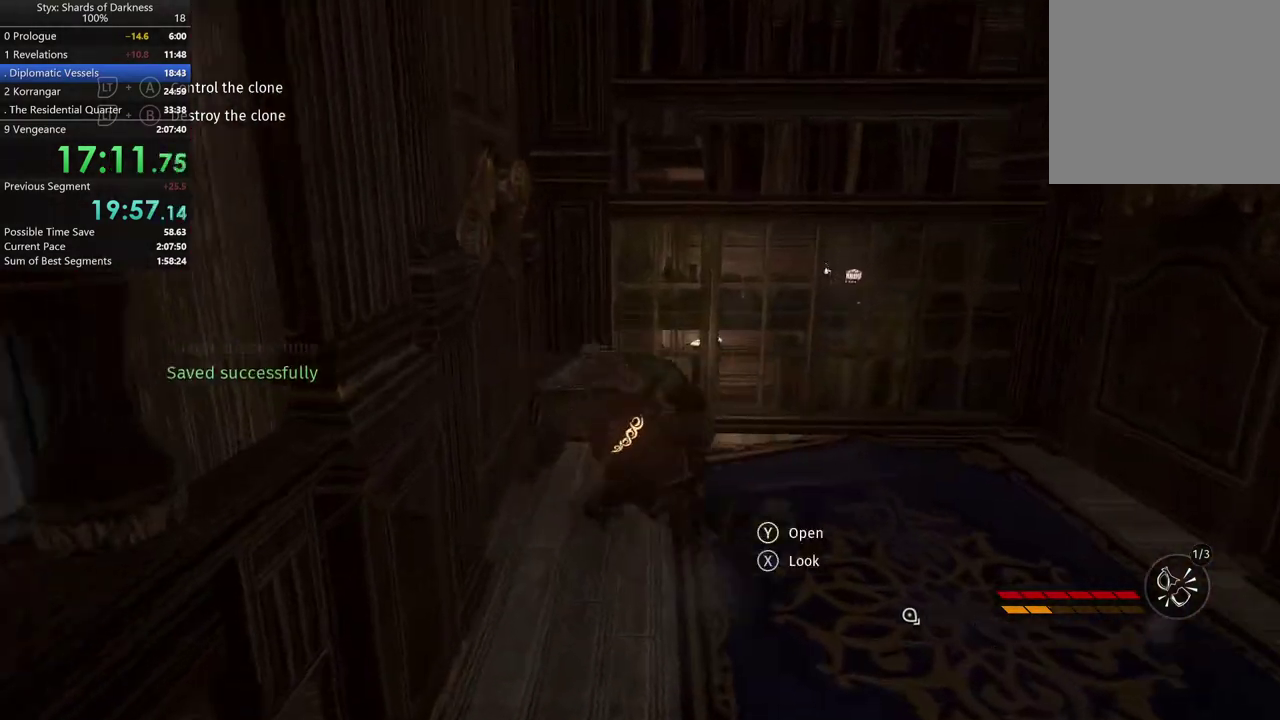
{"buttons": [], "left_stick": "center", "right_stick": "center", "events": [[100, "Y", "down"], [133, "left_stick", "center"], [167, "Y", "up"]]}
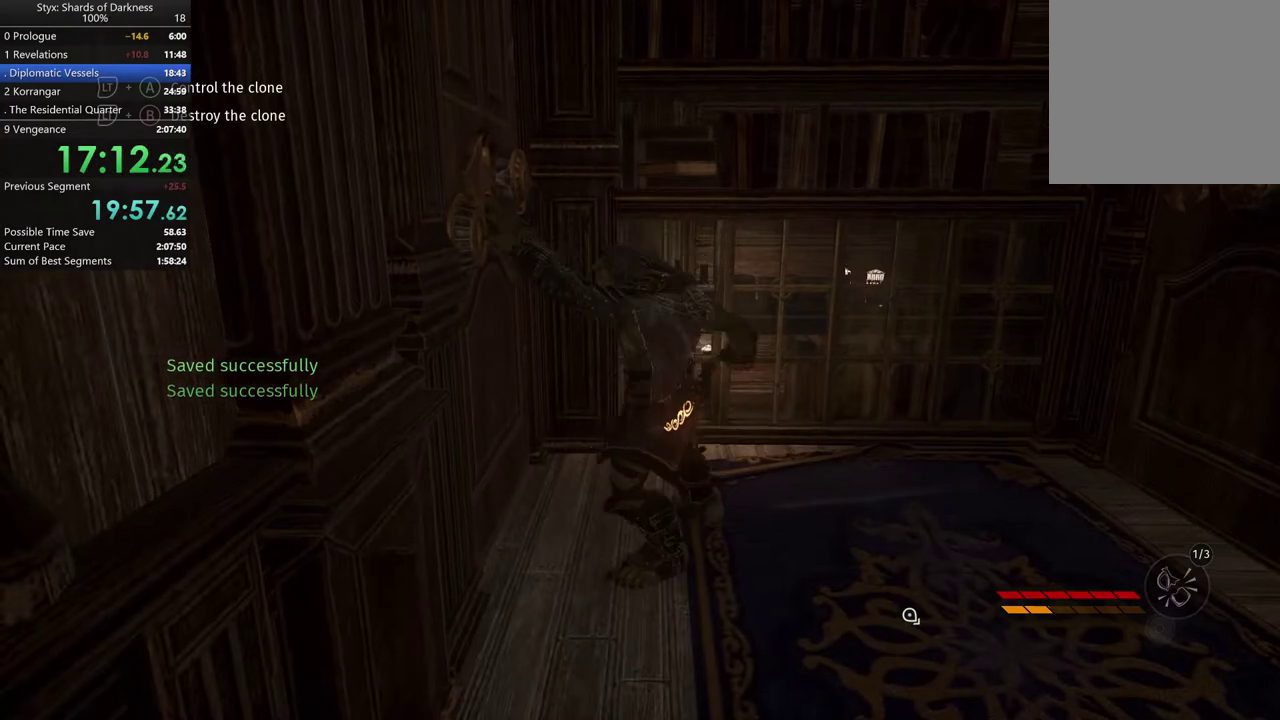
{"buttons": [], "left_stick": "up-right", "right_stick": "right", "events": [[67, "left_stick", "up-right"], [133, "left_stick", "right"], [200, "right_stick", "right"], [333, "left_stick", "up-right"]]}
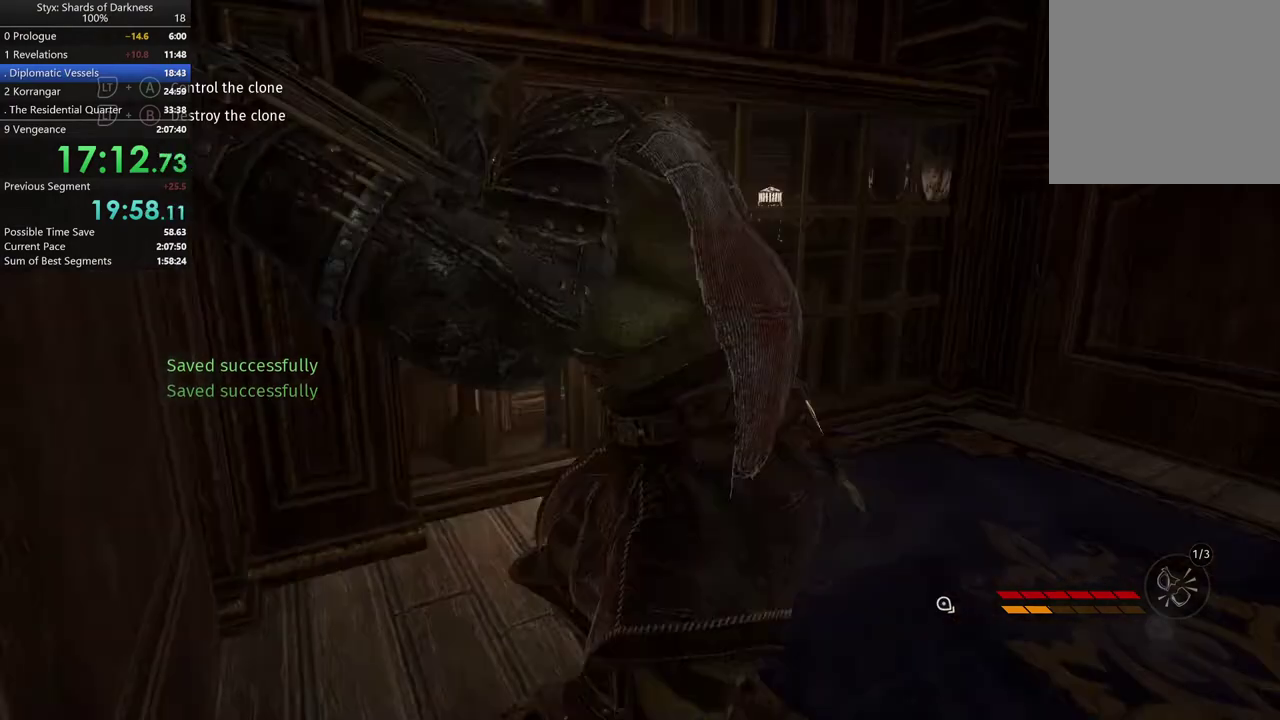
{"buttons": [], "left_stick": "up-right", "right_stick": "right", "events": [[67, "right_stick", "center"], [267, "right_stick", "right"]]}
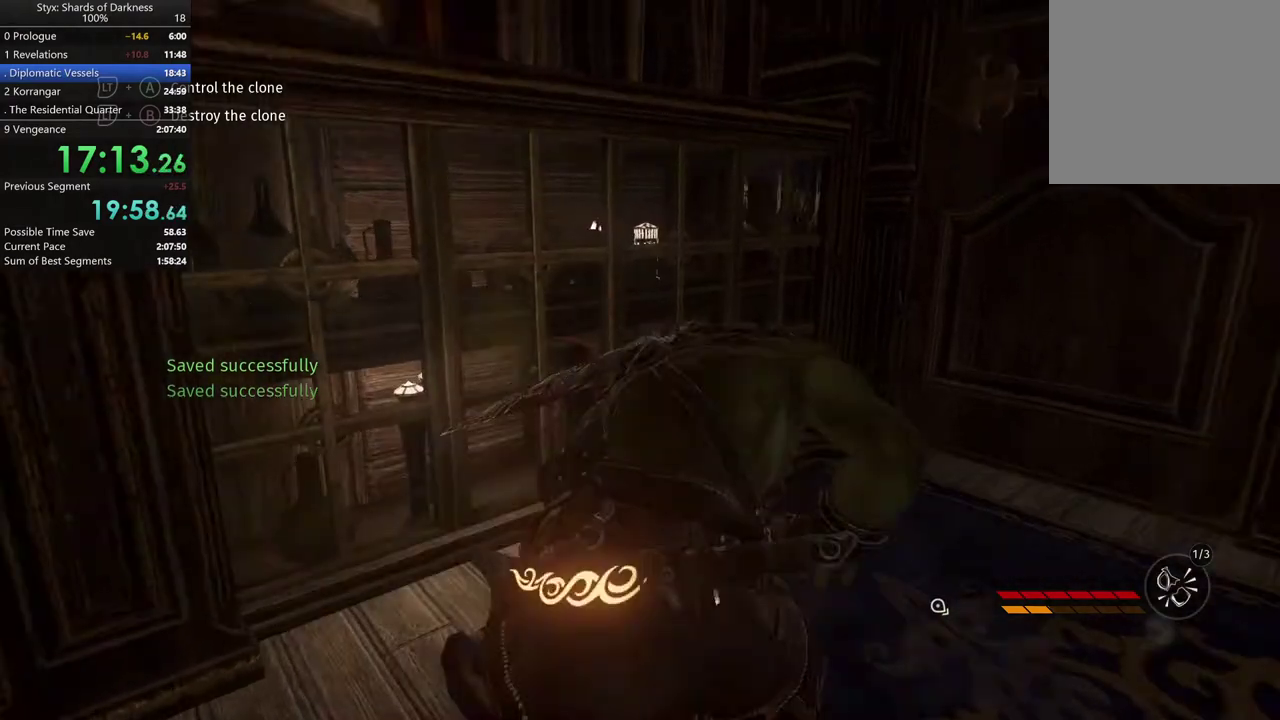
{"buttons": [], "left_stick": "up", "right_stick": "center", "events": [[67, "right_stick", "center"], [433, "left_stick", "up"]]}
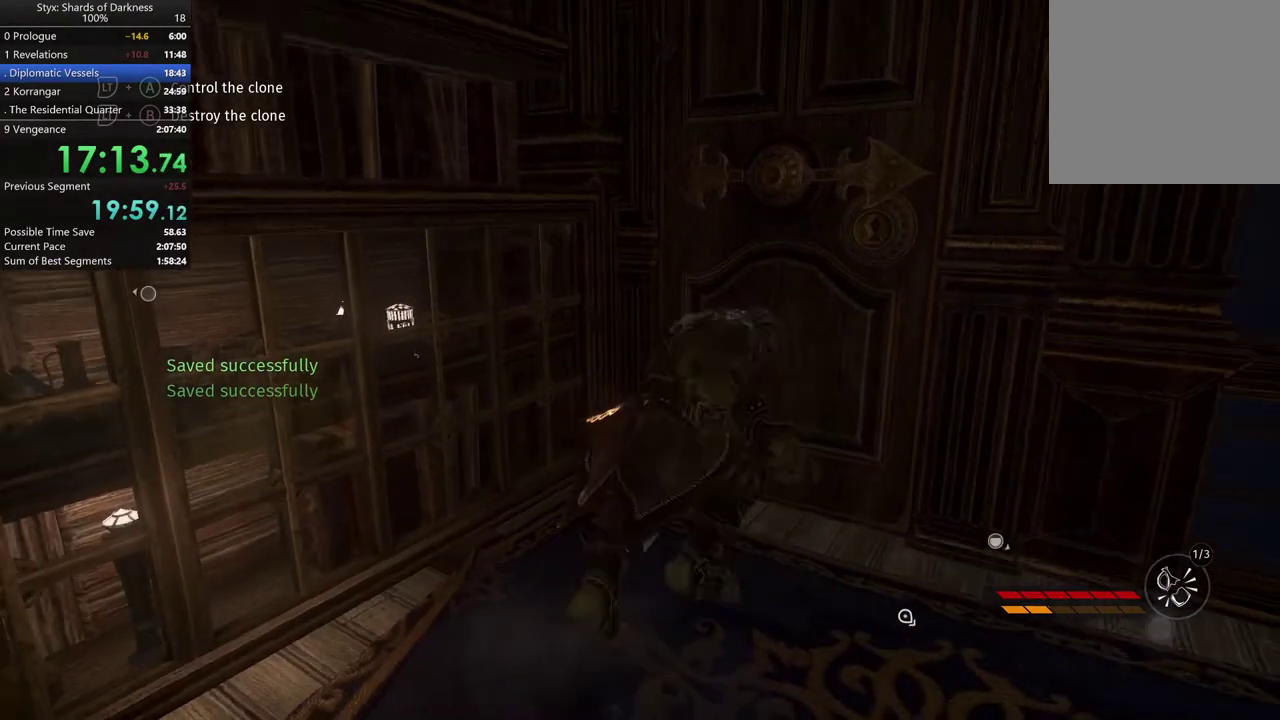
{"buttons": [], "left_stick": "center", "right_stick": "center", "events": [[133, "left_stick", "up-right"], [167, "Y", "down"], [300, "Y", "up"], [300, "left_stick", "center"]]}
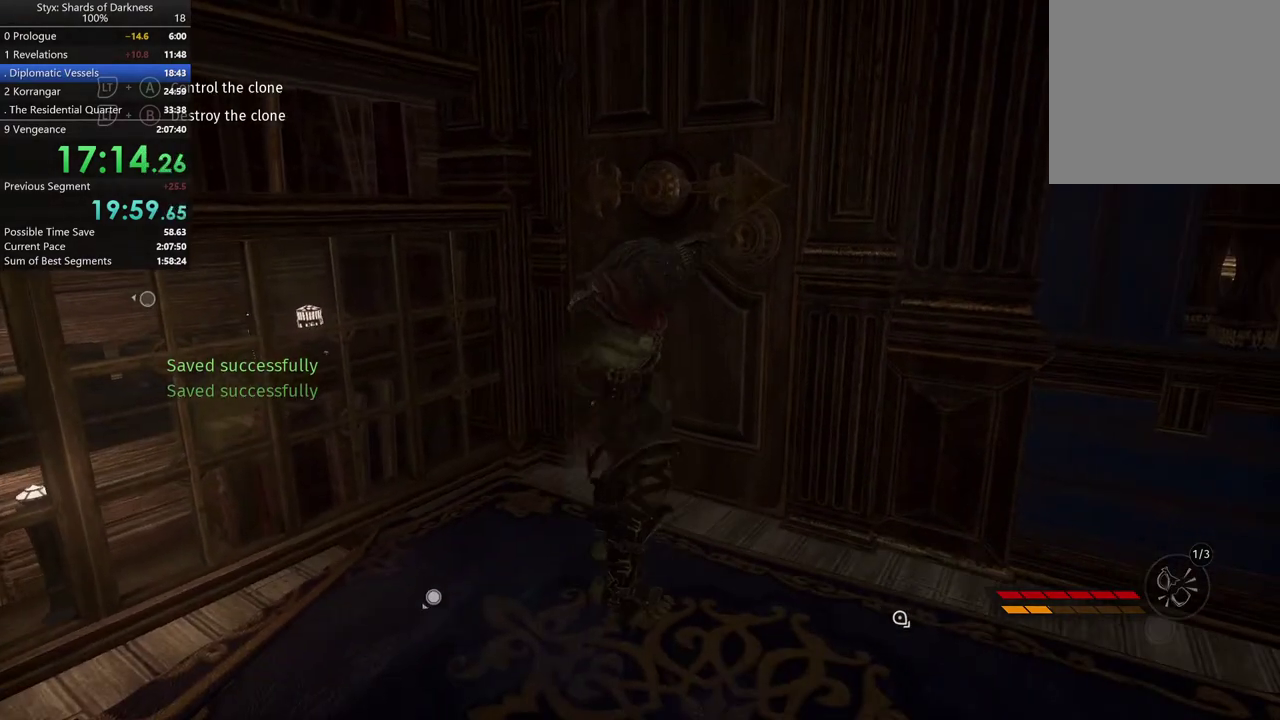
{"buttons": [], "left_stick": "left", "right_stick": "left", "events": [[233, "left_stick", "left"], [367, "right_stick", "left"]]}
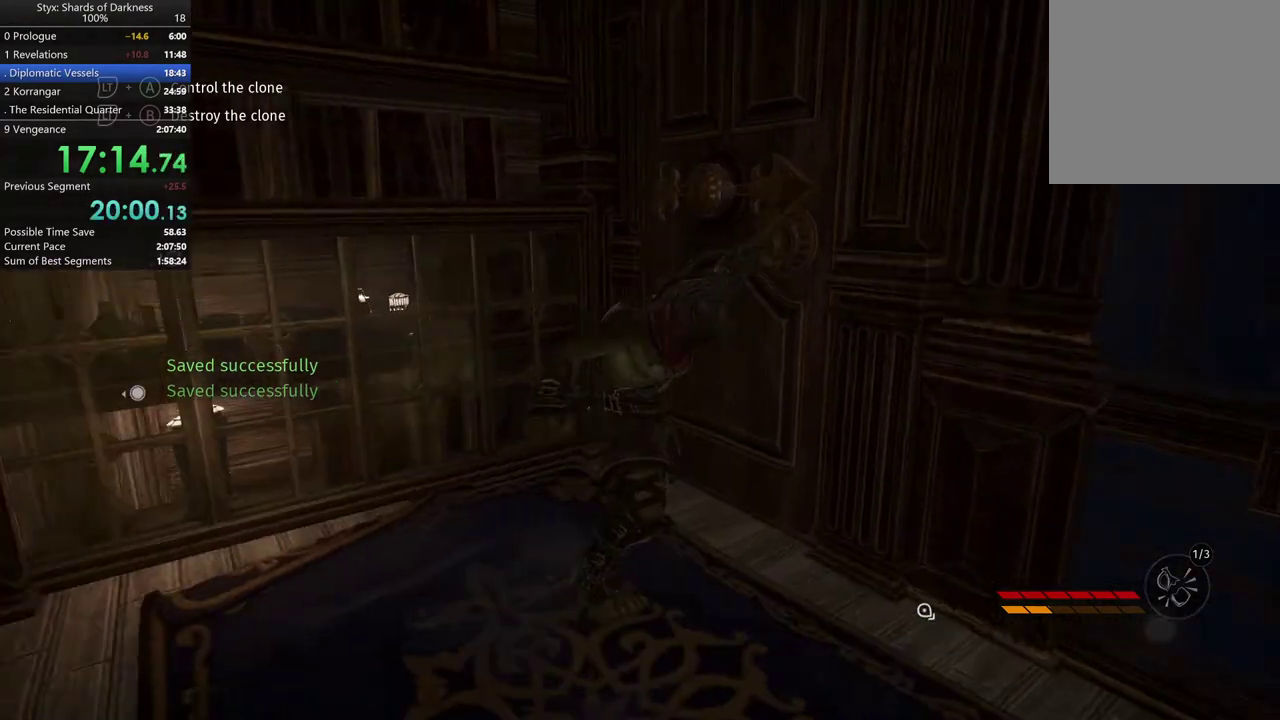
{"buttons": [], "left_stick": "up-left", "right_stick": "left", "events": [[333, "left_stick", "up-left"]]}
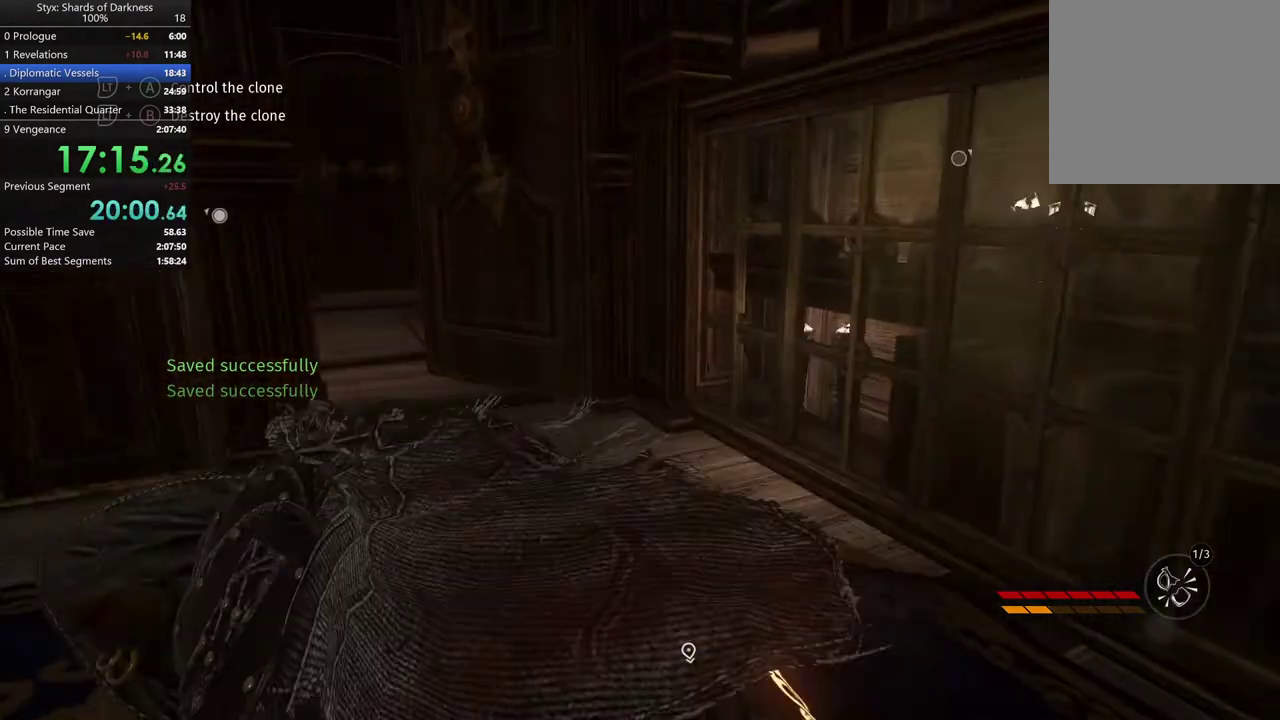
{"buttons": [], "left_stick": "up", "right_stick": "center", "events": [[67, "right_stick", "center"], [100, "left_stick", "up"]]}
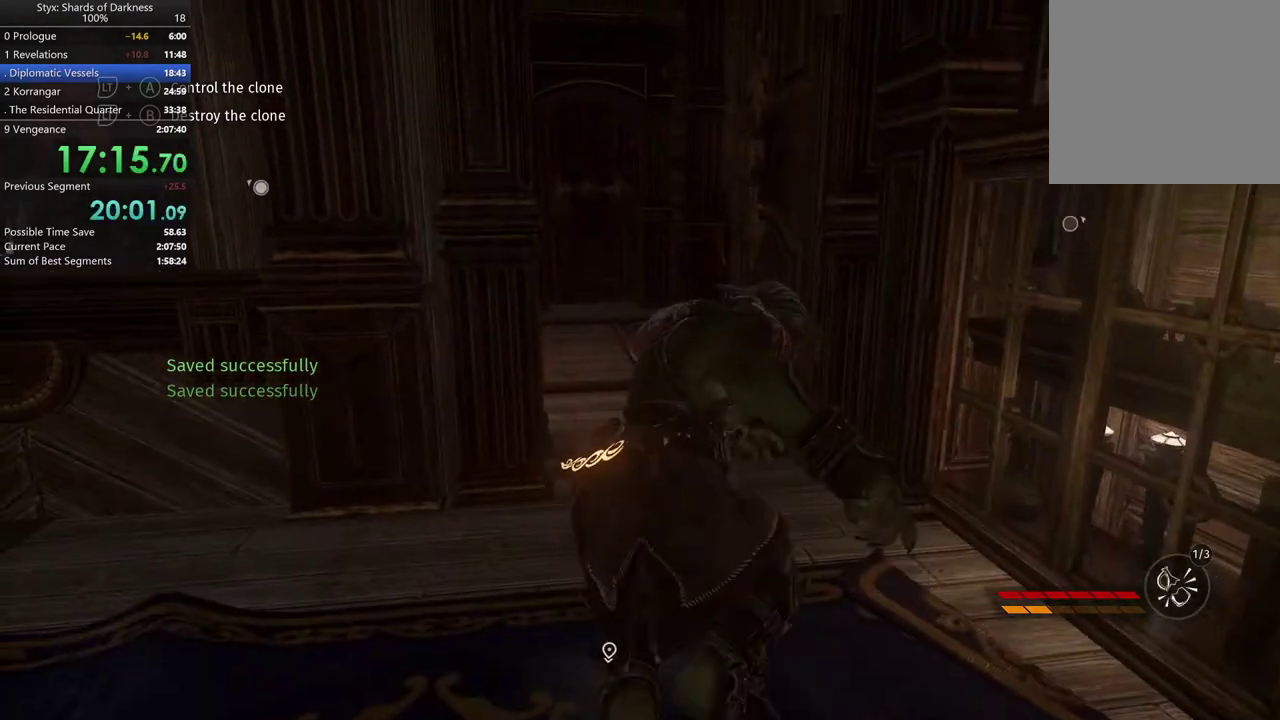
{"buttons": [], "left_stick": "up-right", "right_stick": "left", "events": [[33, "right_stick", "left"], [200, "right_stick", "center"], [400, "left_stick", "up-right"], [400, "right_stick", "left"]]}
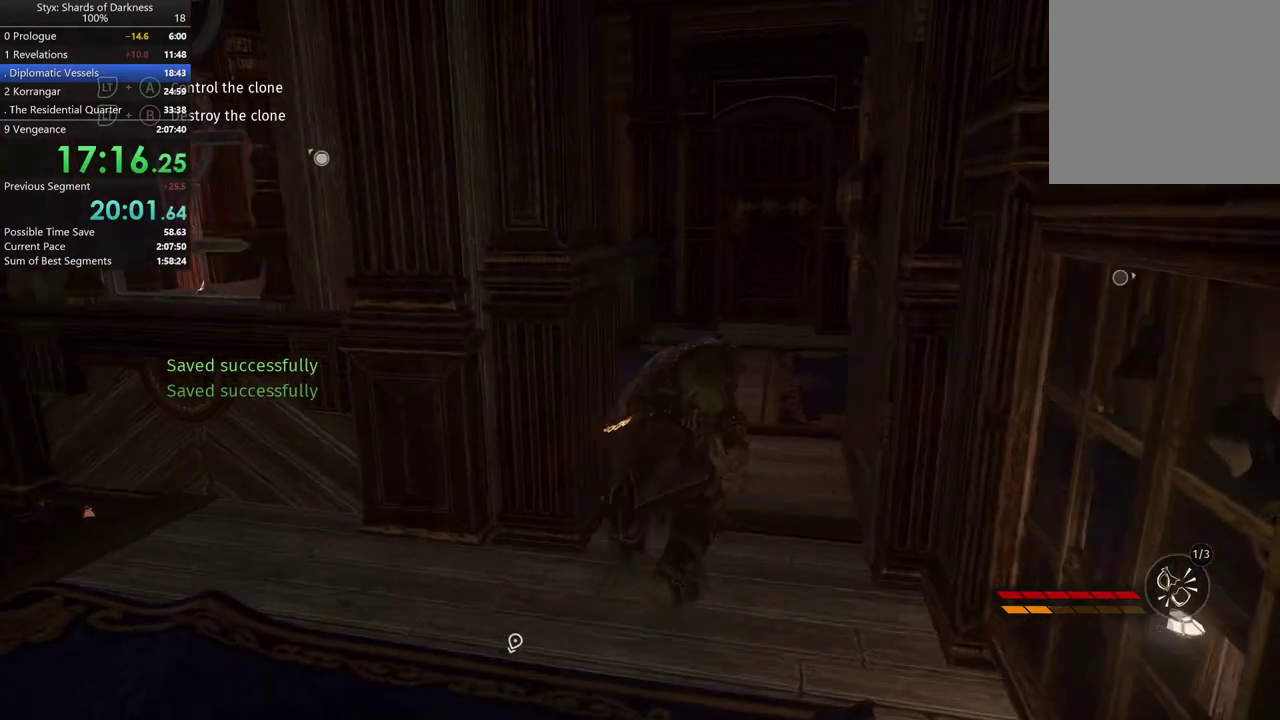
{"buttons": [], "left_stick": "up", "right_stick": "down-left", "events": [[67, "right_stick", "center"], [267, "right_stick", "left"], [333, "left_stick", "up"], [367, "right_stick", "down-left"]]}
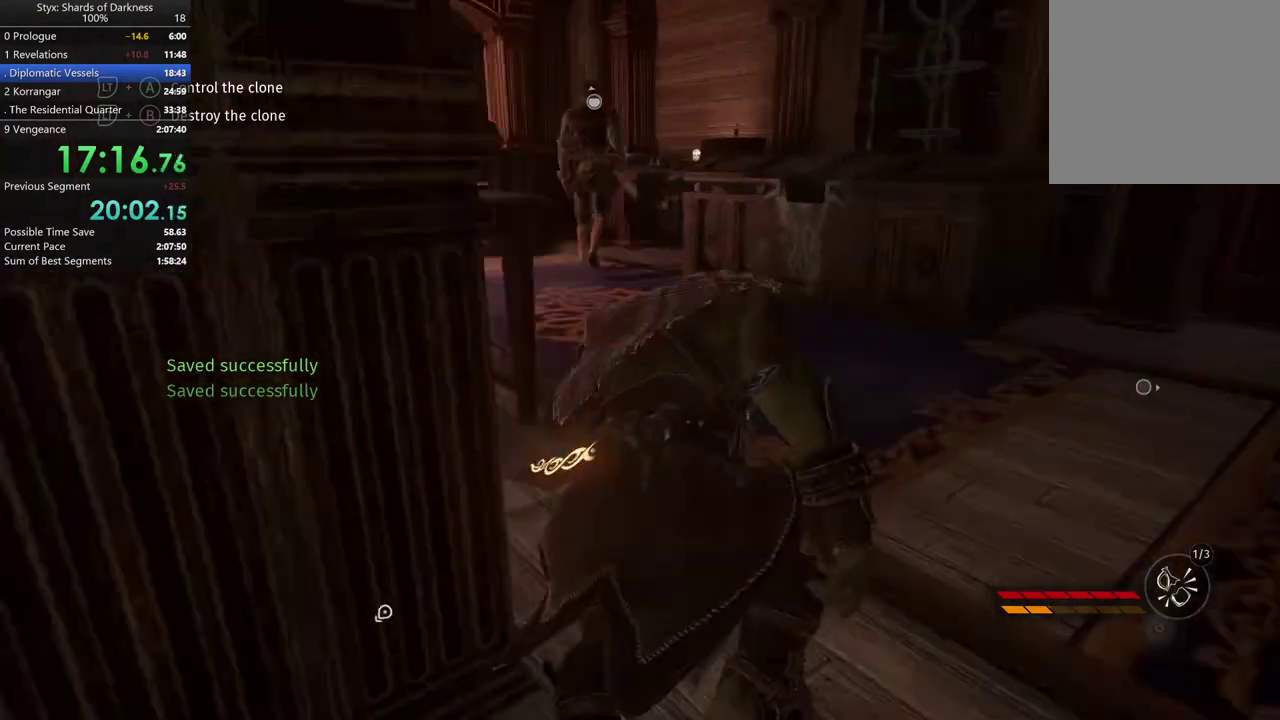
{"buttons": ["Y"], "left_stick": "up", "right_stick": "center", "events": [[33, "right_stick", "center"], [333, "Y", "down"]]}
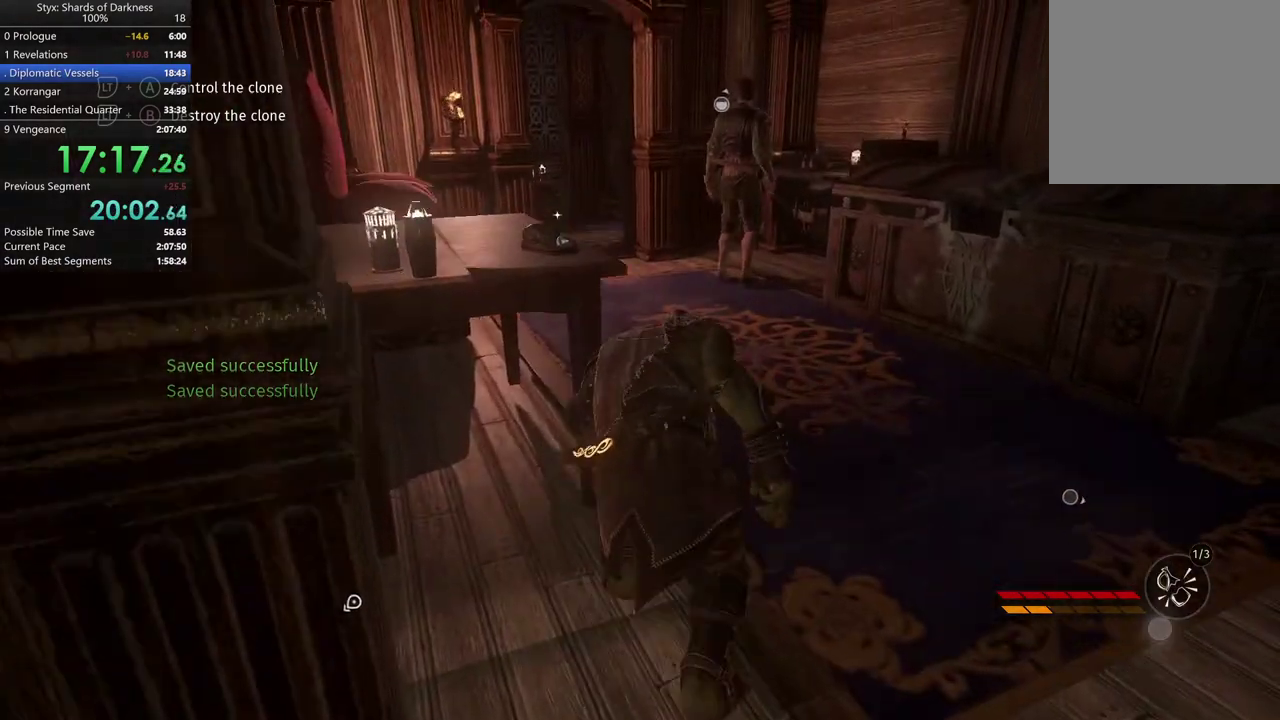
{"buttons": [], "left_stick": "center", "right_stick": "center", "events": [[33, "Y", "up"], [233, "Y", "down"], [233, "left_stick", "center"], [400, "Y", "up"]]}
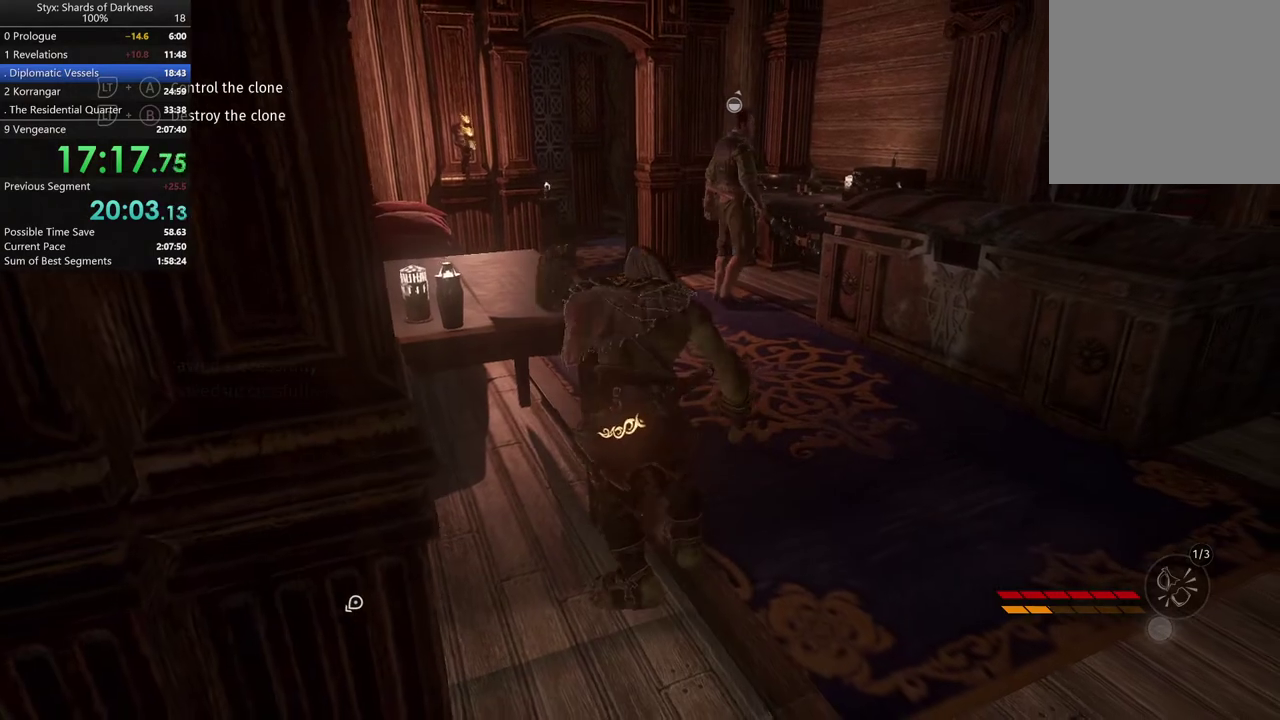
{"buttons": [], "left_stick": "down-left", "right_stick": "left", "events": [[100, "left_stick", "down"], [233, "right_stick", "left"], [367, "left_stick", "down-left"]]}
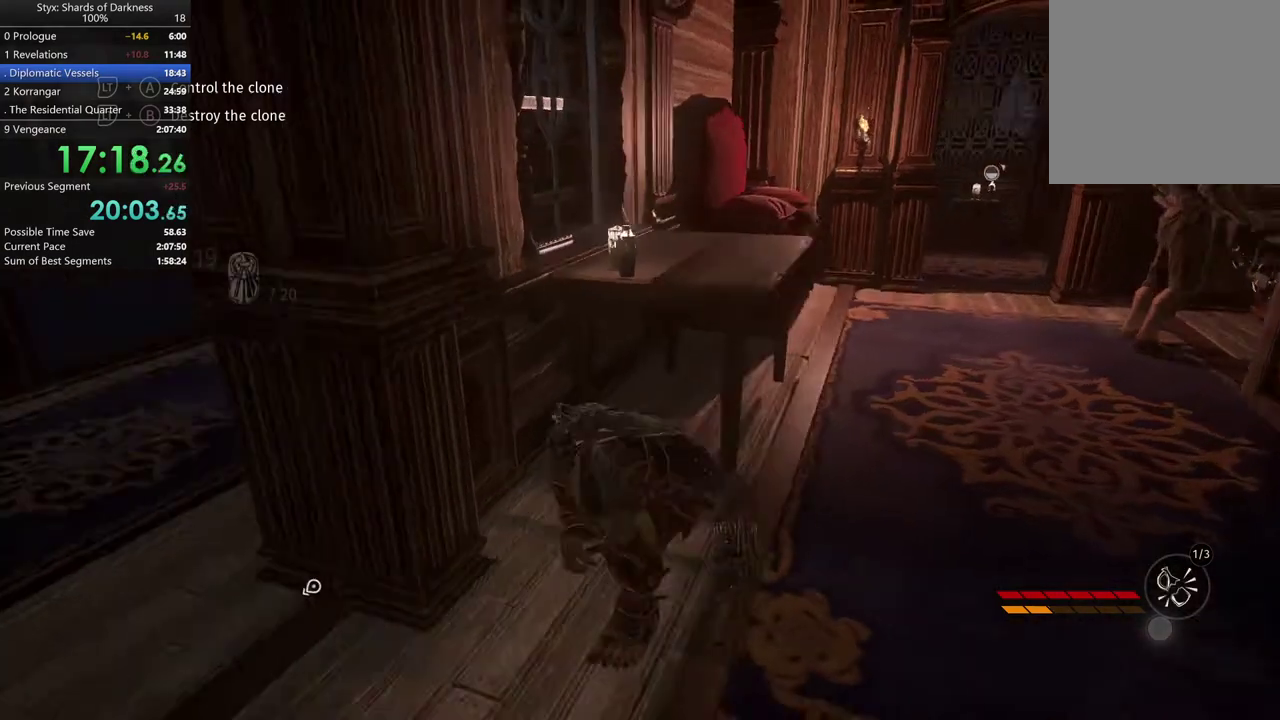
{"buttons": [], "left_stick": "up-left", "right_stick": "left", "events": [[133, "left_stick", "left"], [233, "right_stick", "center"], [433, "left_stick", "up-left"], [433, "right_stick", "left"]]}
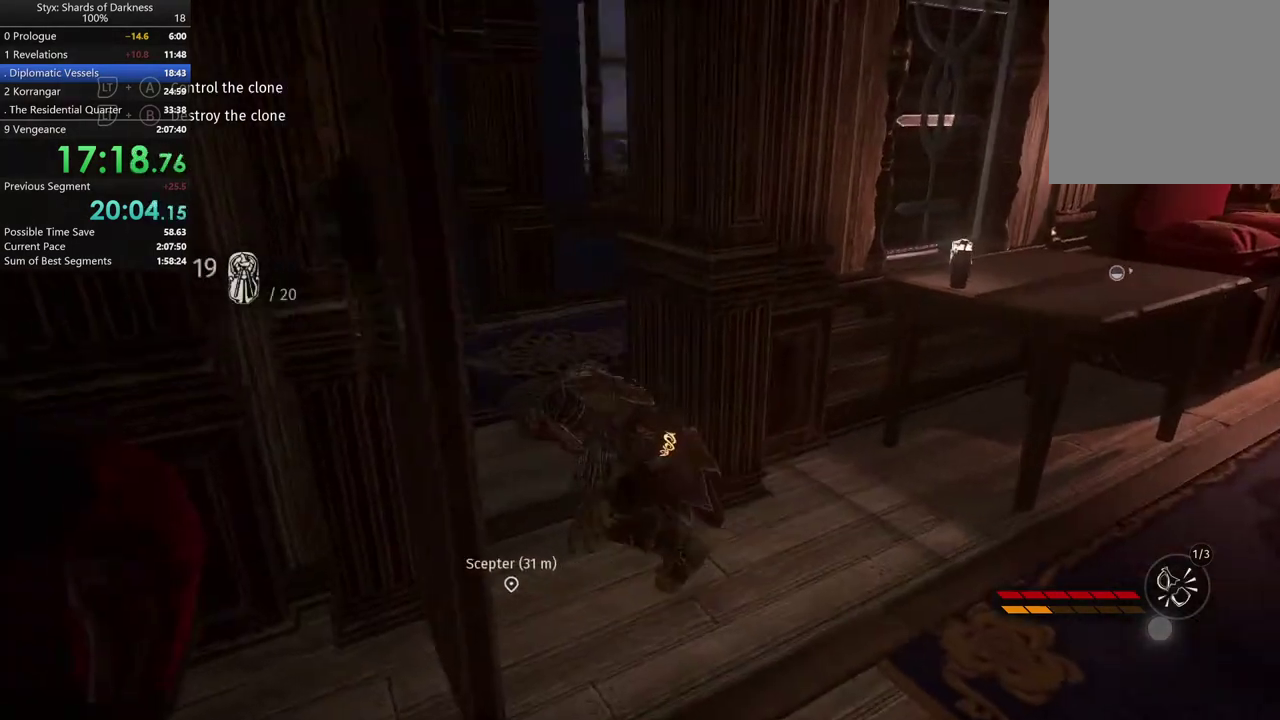
{"buttons": [], "left_stick": "up", "right_stick": "center", "events": [[67, "left_stick", "up"], [100, "right_stick", "up-left"], [167, "right_stick", "center"]]}
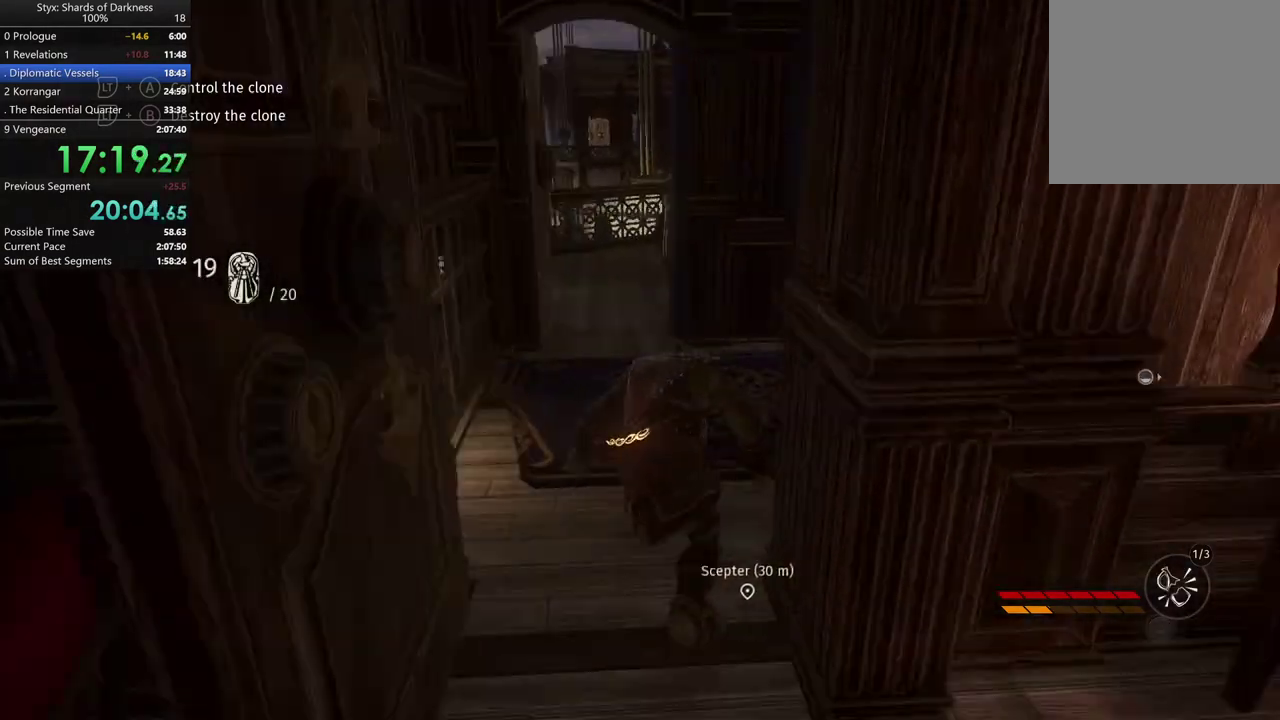
{"buttons": [], "left_stick": "up", "right_stick": "center", "events": [[300, "left_stick", "up-left"], [333, "R1", "down"], [467, "R1", "up"], [467, "left_stick", "up"]]}
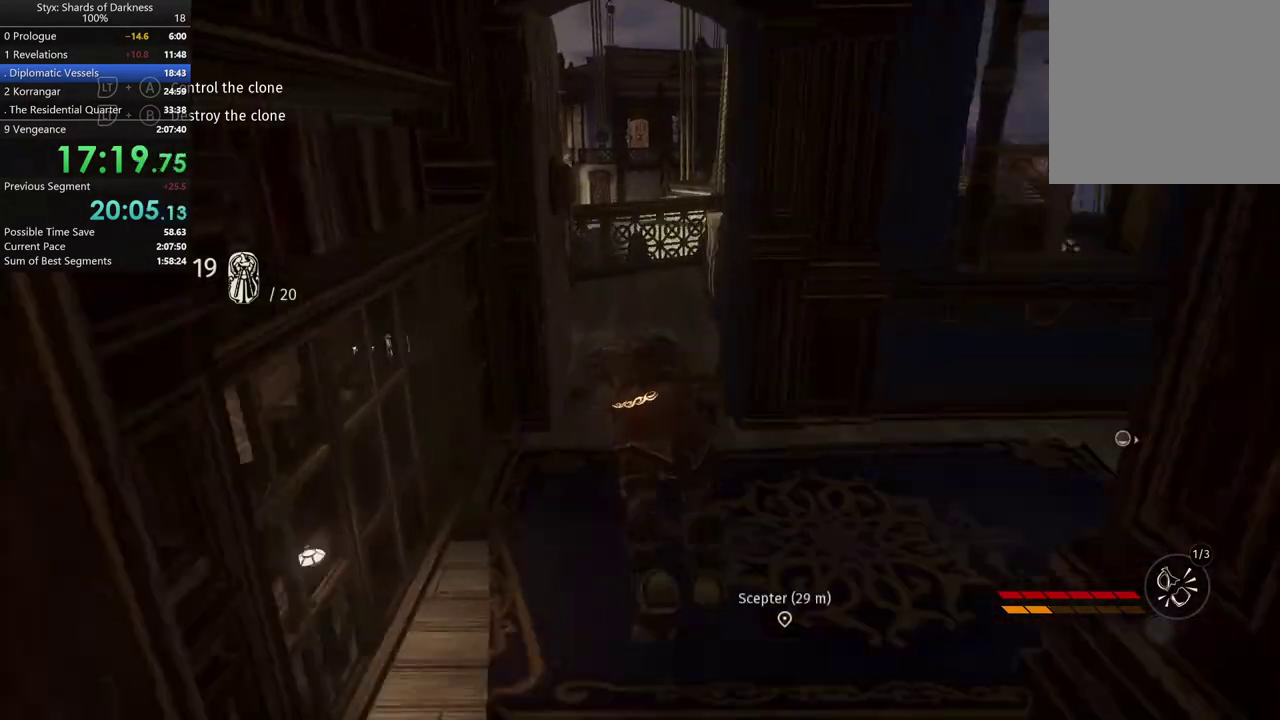
{"buttons": [], "left_stick": "up", "right_stick": "left", "events": [[433, "right_stick", "left"]]}
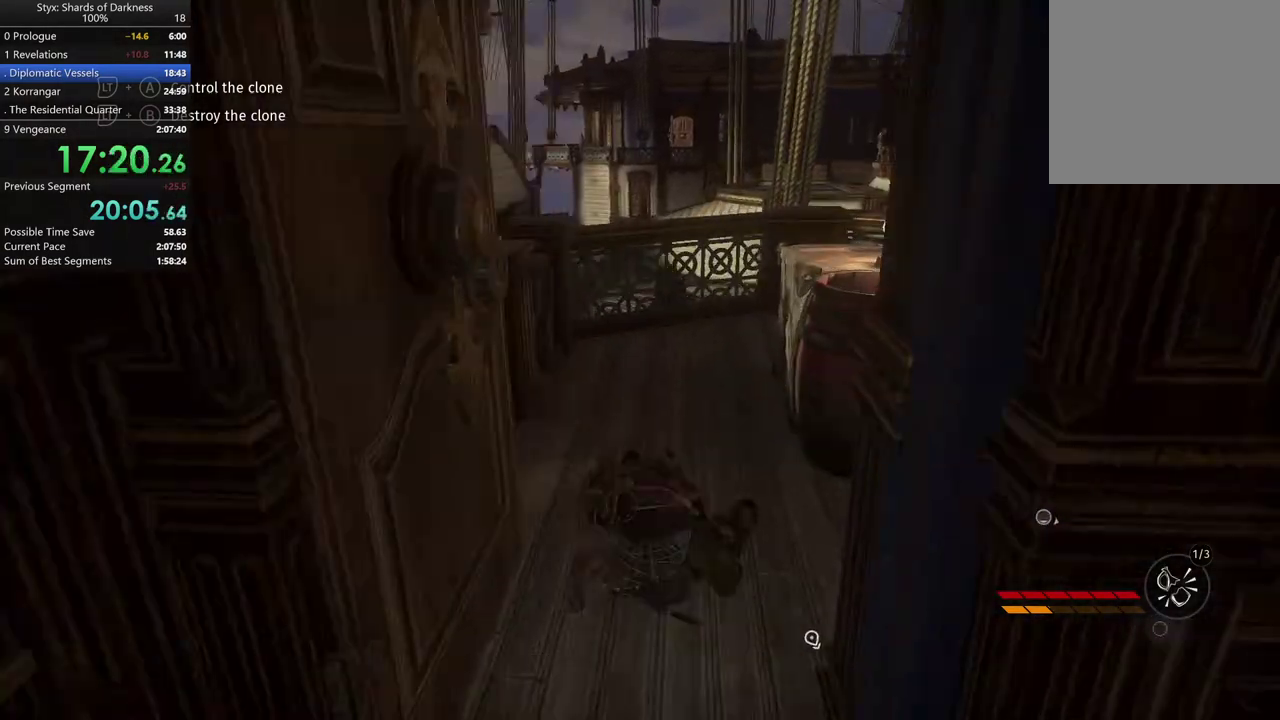
{"buttons": [], "left_stick": "up", "right_stick": "center", "events": [[333, "right_stick", "center"]]}
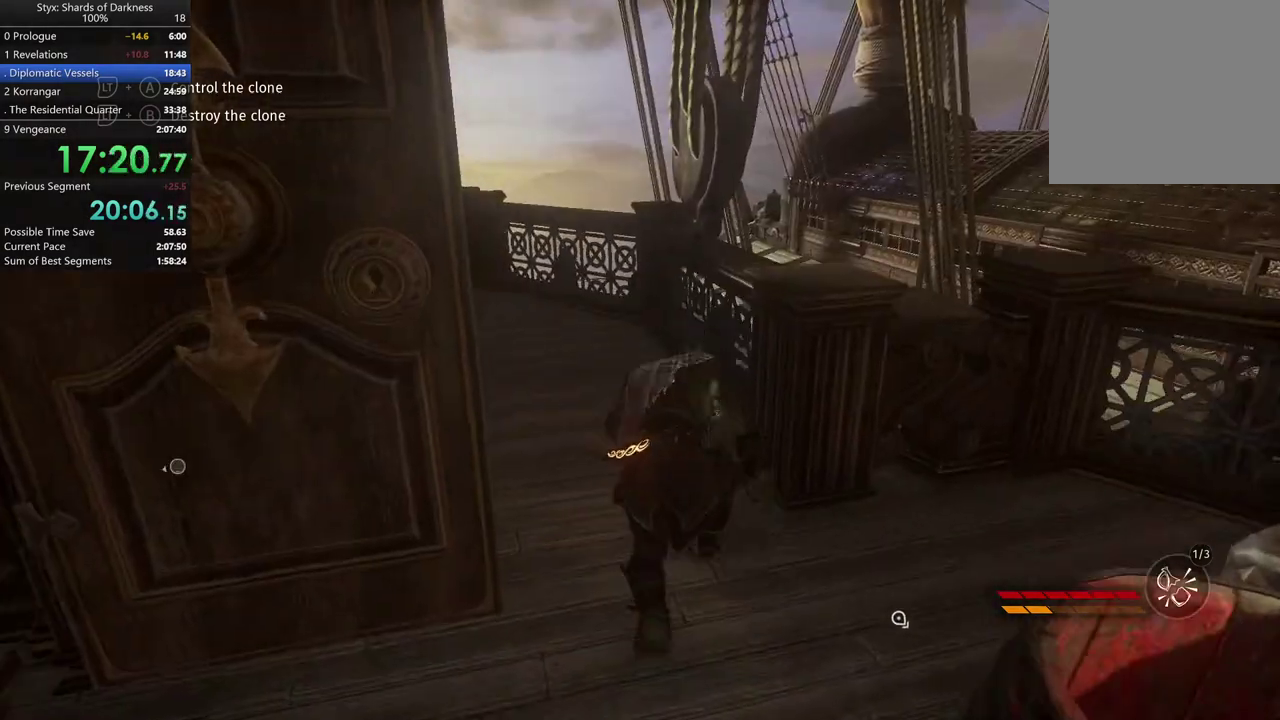
{"buttons": [], "left_stick": "up", "right_stick": "center", "events": [[33, "right_stick", "left"], [167, "right_stick", "center"], [367, "right_stick", "left"], [433, "right_stick", "center"]]}
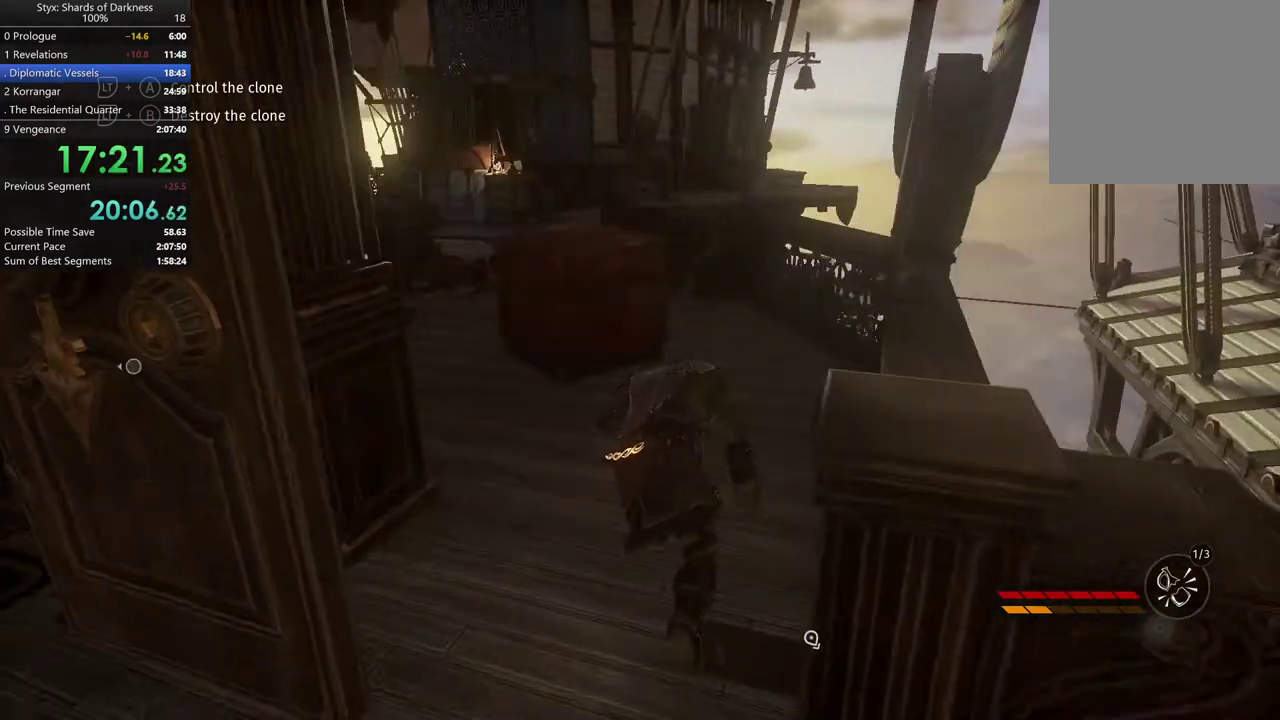
{"buttons": [], "left_stick": "up", "right_stick": "center", "events": [[300, "right_stick", "left"], [433, "right_stick", "center"]]}